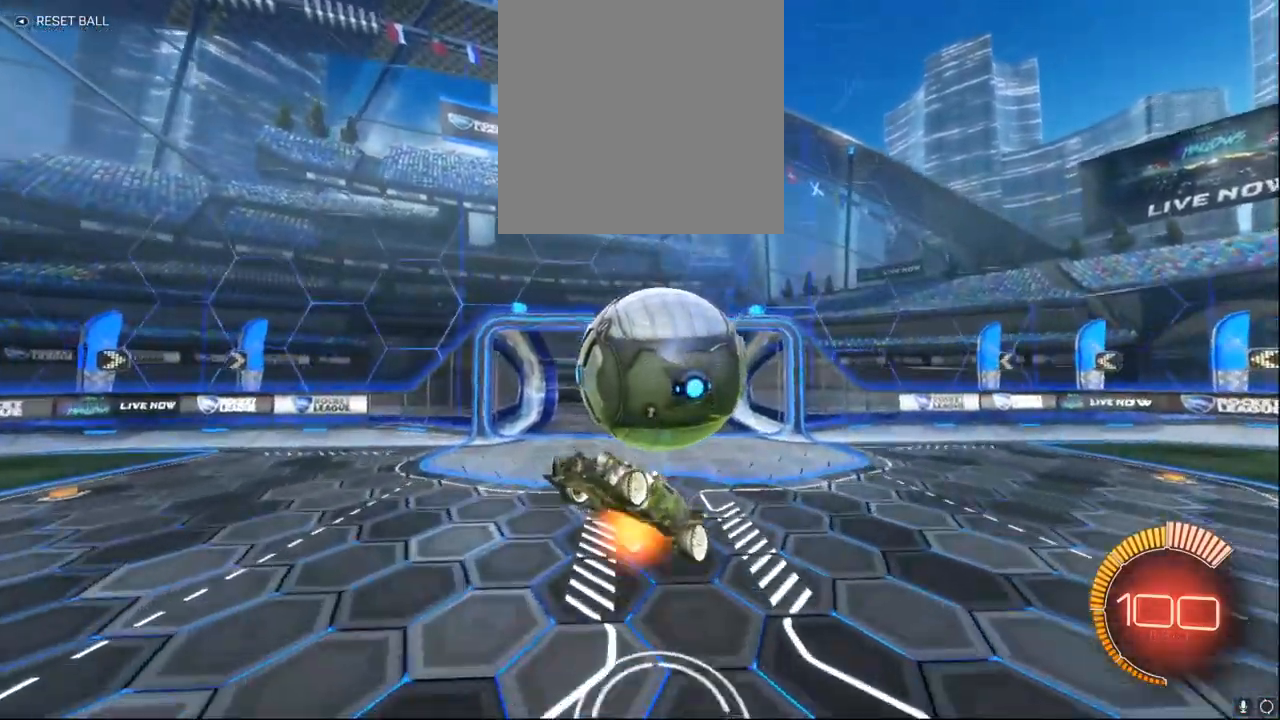
Gameplay with a controller (Xbox layout); each line is a JSON object with the inputs held at the frame after it. "events" lists button and stick changes between this image and that frame as [ms after this image, input, new state], when the widget could be followed in between. Not read: right_stick.
{"buttons": ["B"], "left_stick": "up", "events": [[133, "left_stick", "center"], [150, "A", "up"], [317, "left_stick", "up"], [400, "B", "down"]]}
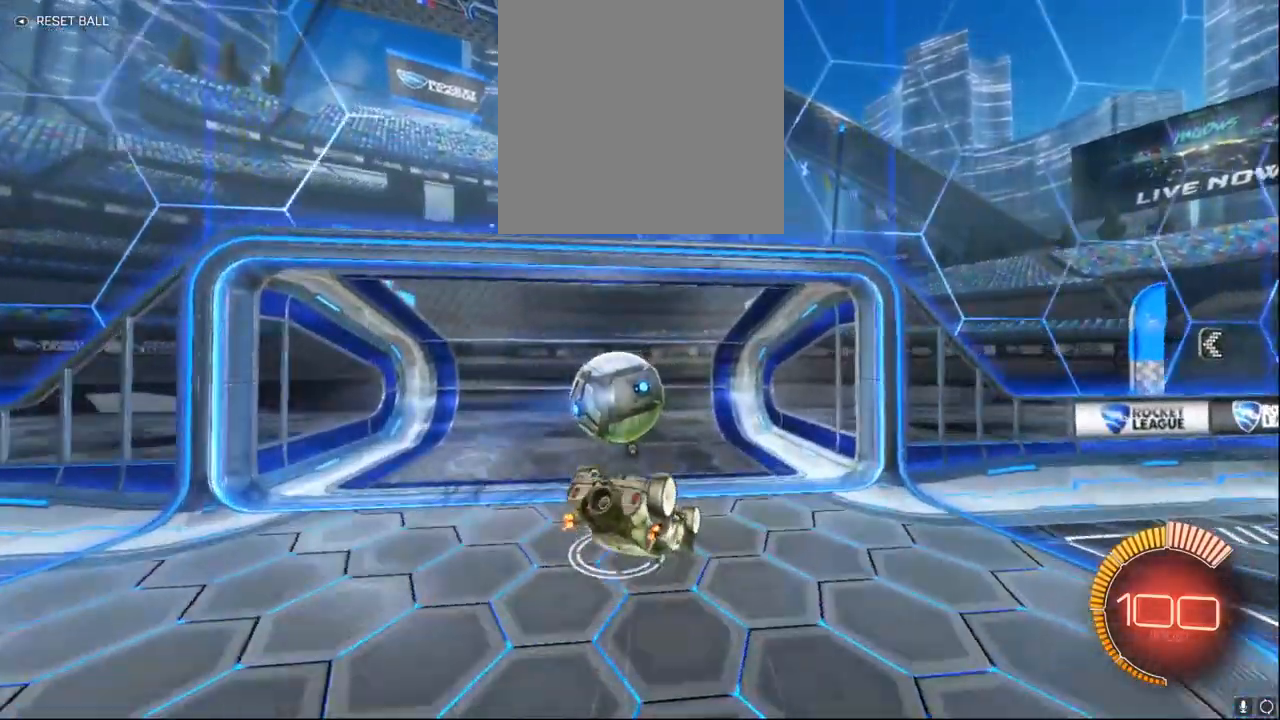
{"buttons": [], "left_stick": "left", "events": [[283, "B", "up"], [283, "R1", "down"], [283, "left_stick", "left"], [400, "R1", "up"]]}
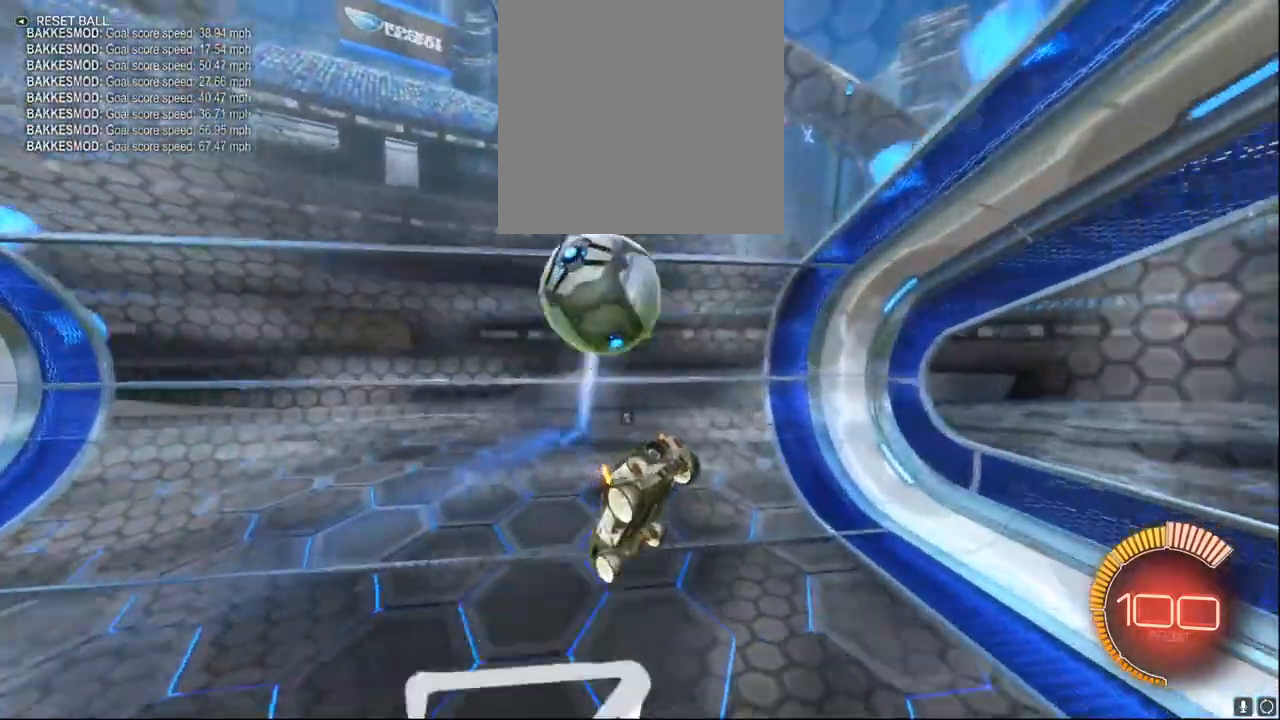
{"buttons": ["R1"], "left_stick": "center", "events": [[133, "X", "down"], [433, "R1", "down"], [483, "X", "up"], [483, "left_stick", "center"]]}
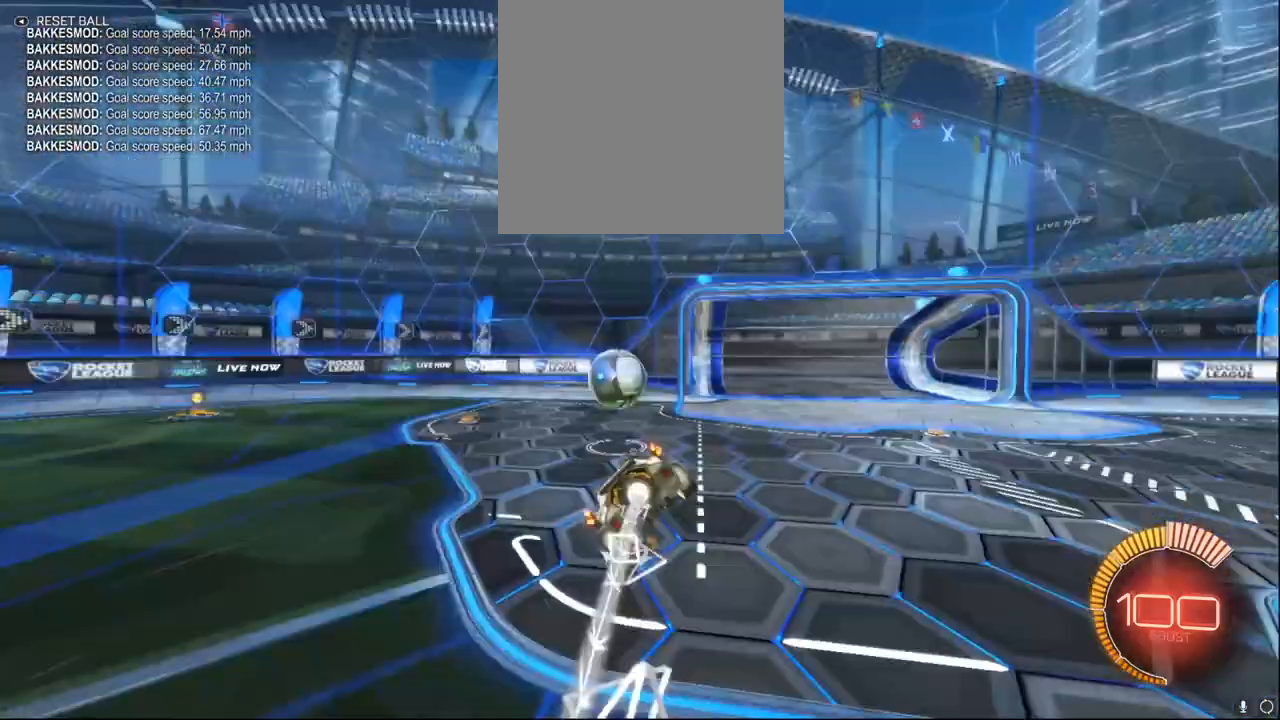
{"buttons": [], "left_stick": "left", "events": [[33, "R2", "down"], [33, "left_stick", "left"], [67, "R1", "up"], [83, "R2", "up"], [250, "X", "down"], [433, "X", "up"]]}
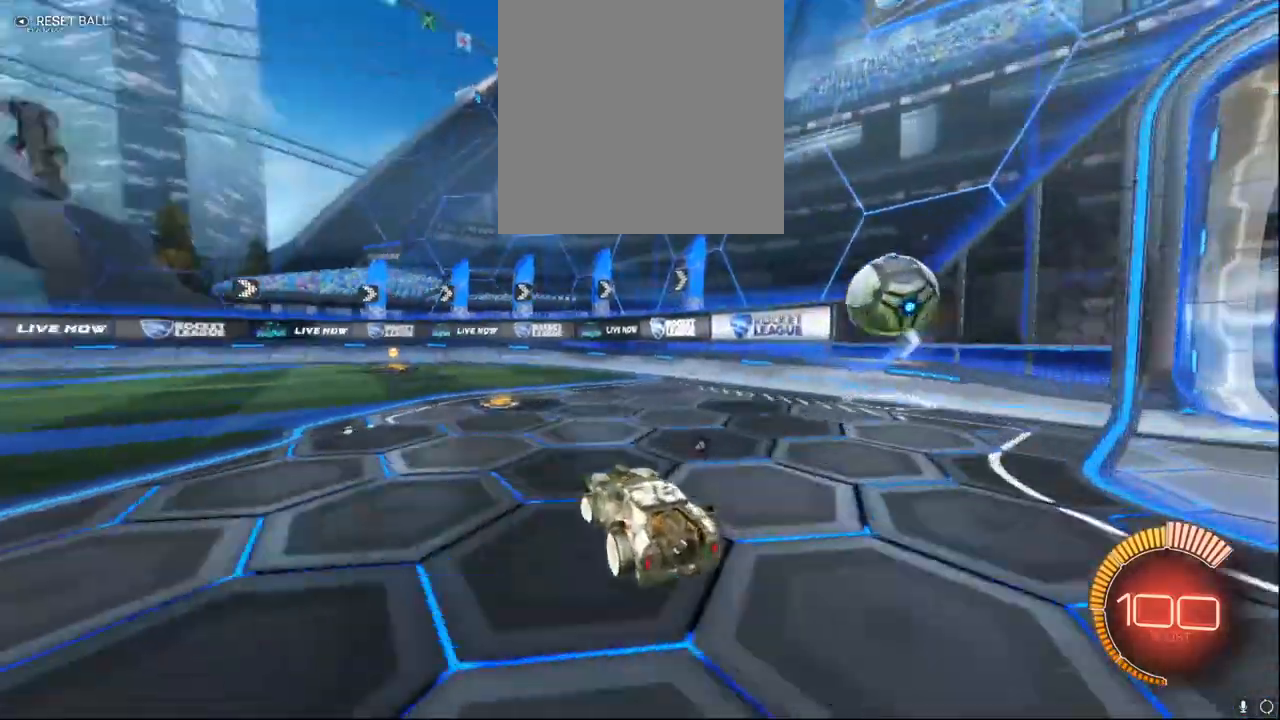
{"buttons": ["R1", "R2"], "left_stick": "left", "events": [[133, "R2", "down"], [167, "R1", "down"]]}
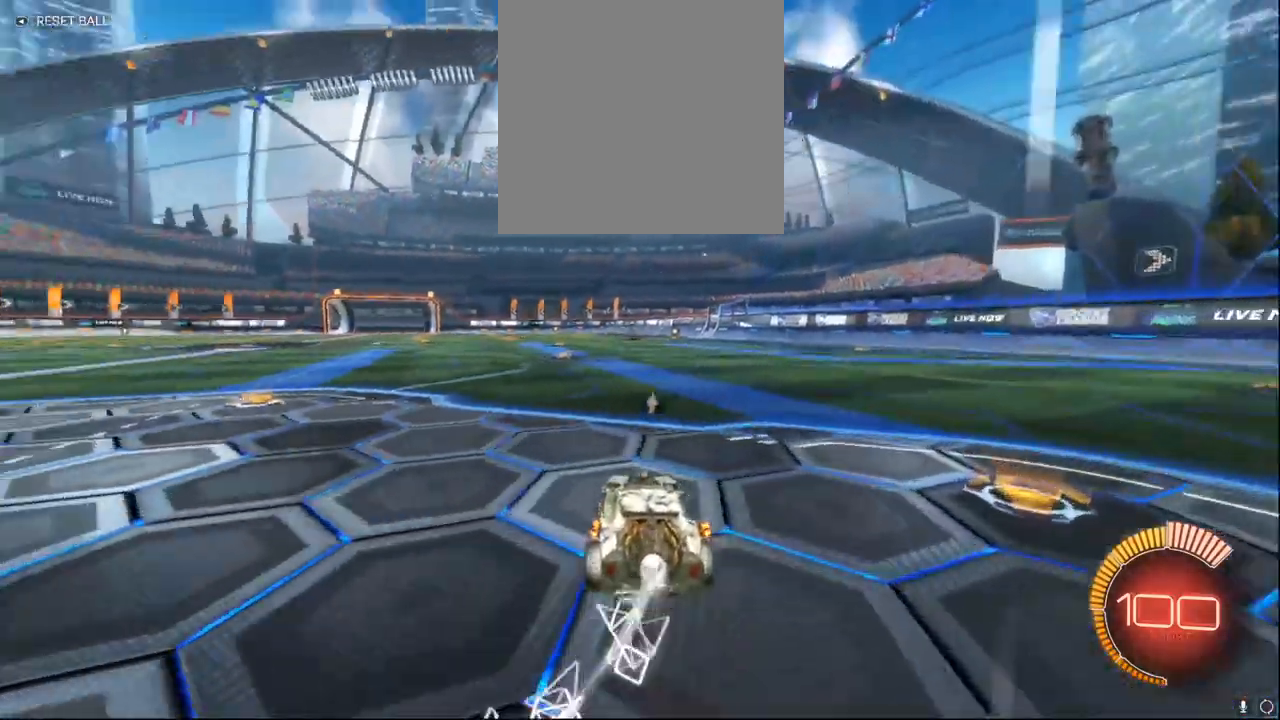
{"buttons": [], "left_stick": "center", "events": [[167, "R1", "up"], [167, "left_stick", "center"], [183, "R1", "down"], [200, "R1", "up"], [217, "R2", "up"], [350, "DPAD_UP", "down"], [450, "DPAD_UP", "up"]]}
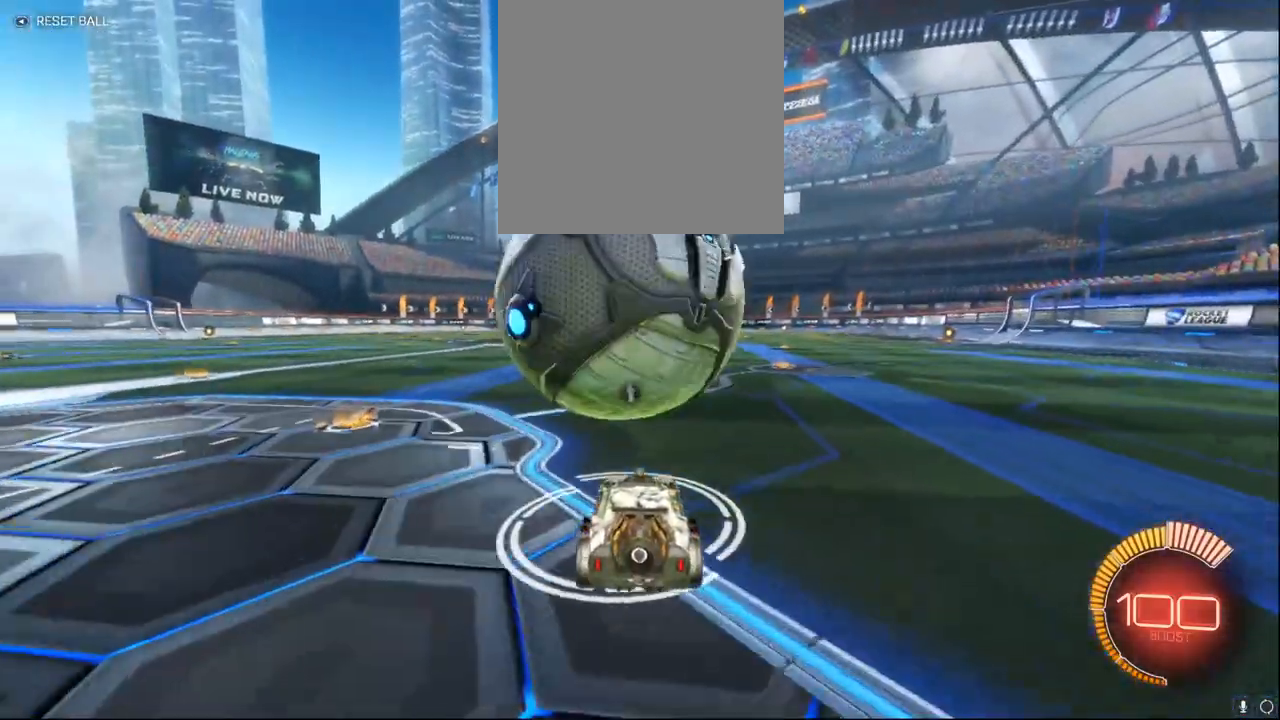
{"buttons": ["R1", "R2"], "left_stick": "center", "events": [[167, "R2", "down"], [300, "R1", "down"]]}
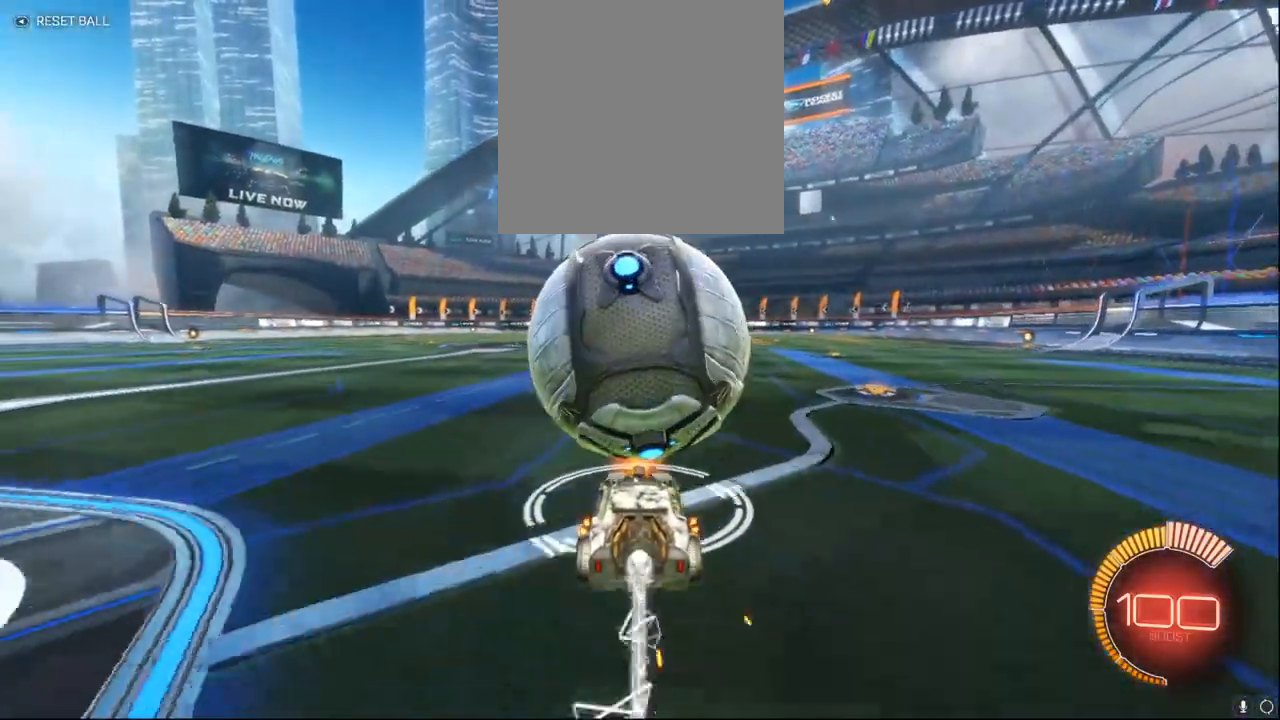
{"buttons": [], "left_stick": "left", "events": [[67, "left_stick", "right"], [100, "R1", "up"], [133, "left_stick", "center"], [167, "R2", "up"], [450, "left_stick", "left"]]}
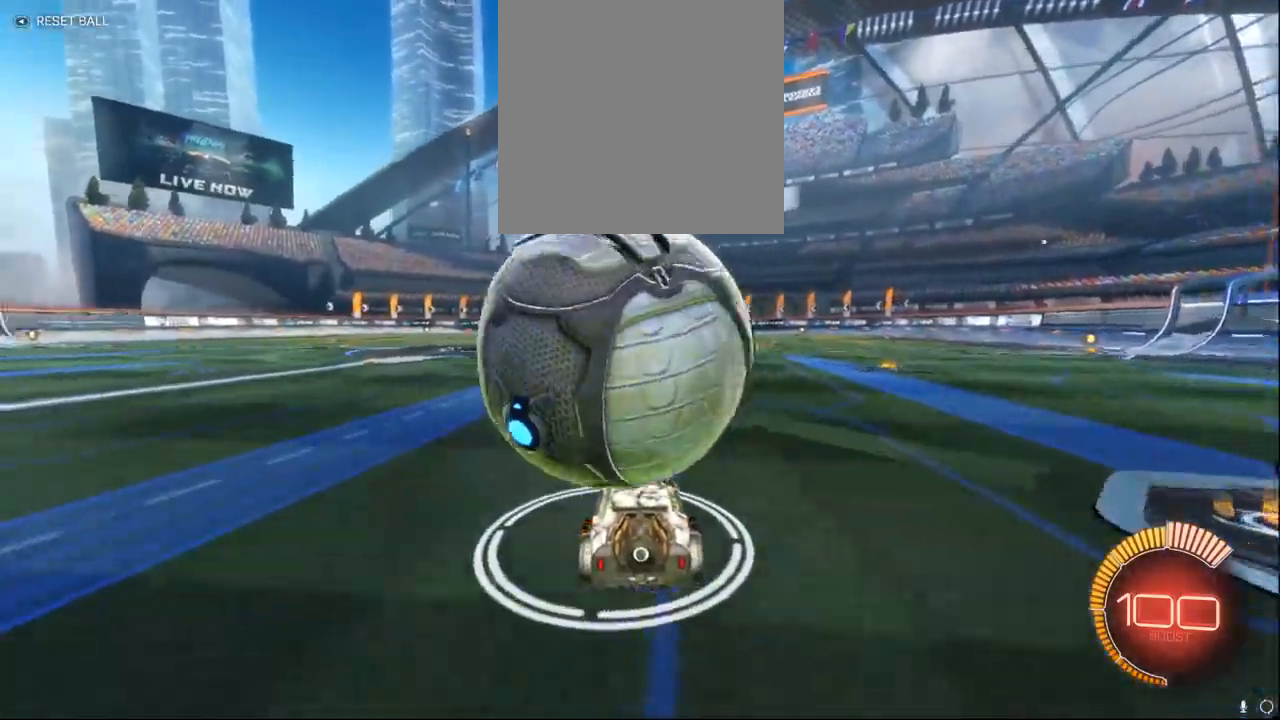
{"buttons": ["R2"], "left_stick": "center", "events": [[33, "left_stick", "center"], [450, "R2", "down"]]}
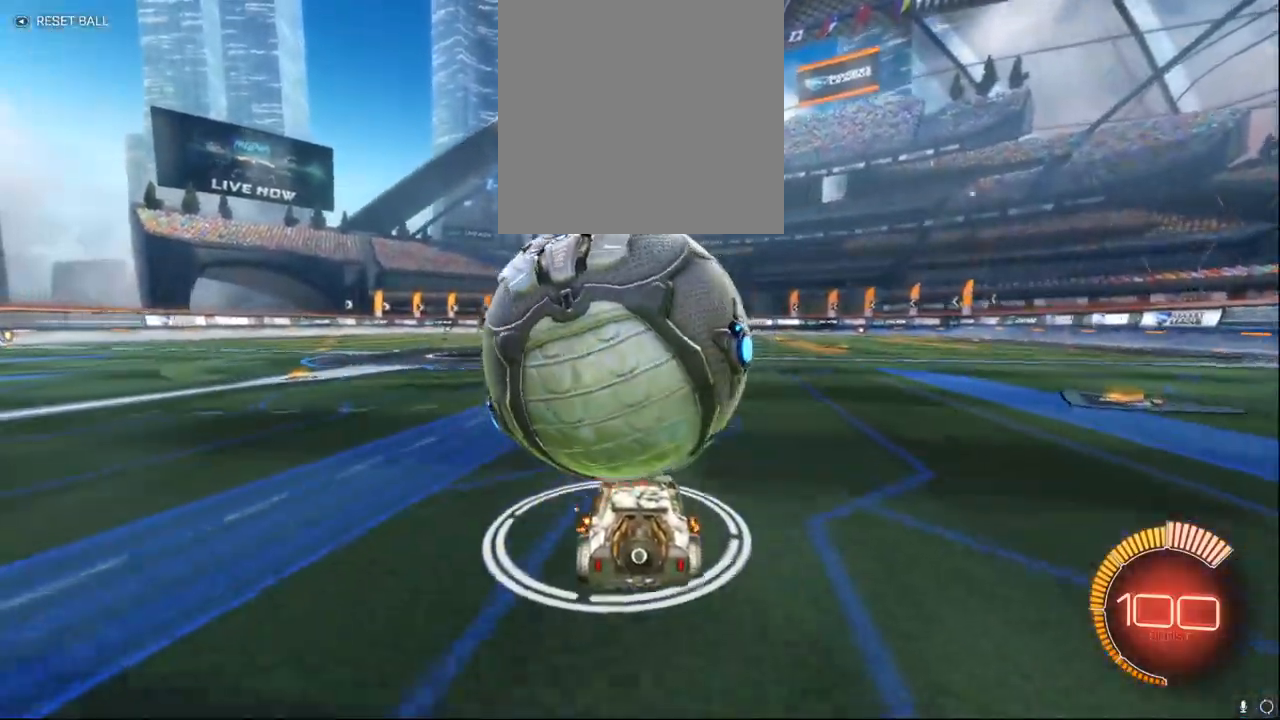
{"buttons": ["R2"], "left_stick": "center", "events": [[150, "left_stick", "left"], [200, "left_stick", "center"]]}
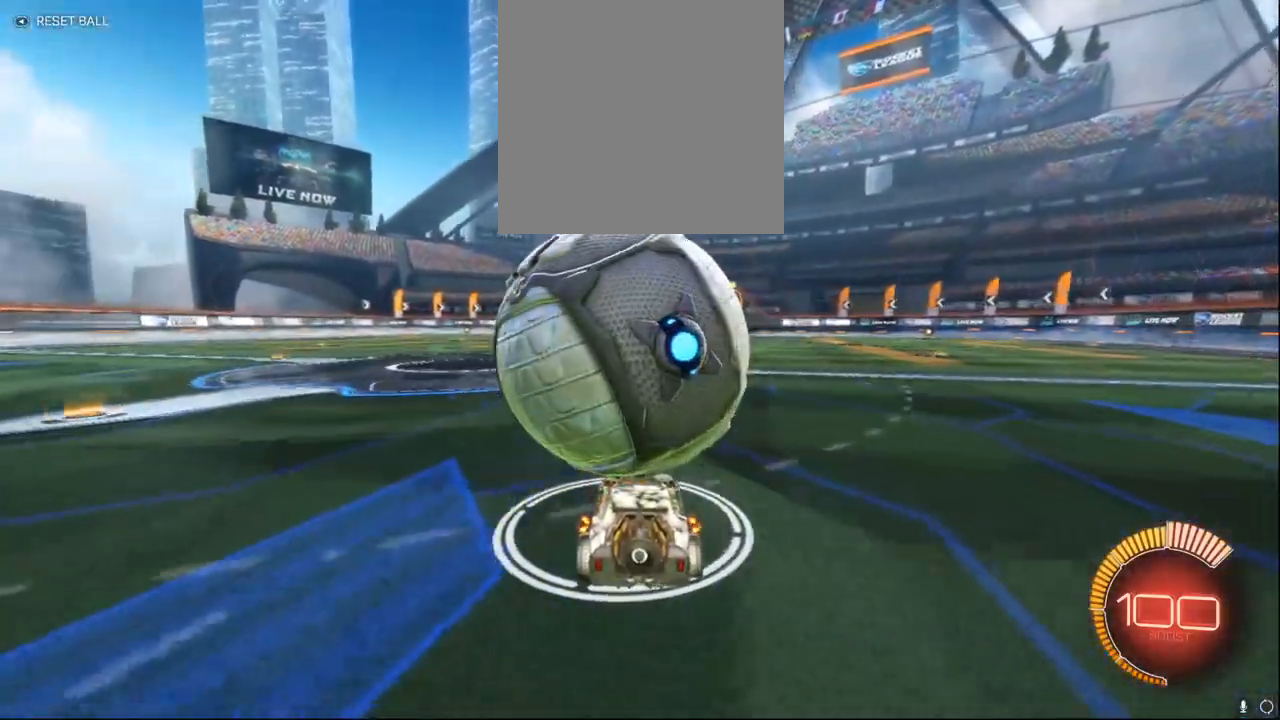
{"buttons": ["R2"], "left_stick": "center", "events": [[283, "R2", "up"], [450, "R2", "down"]]}
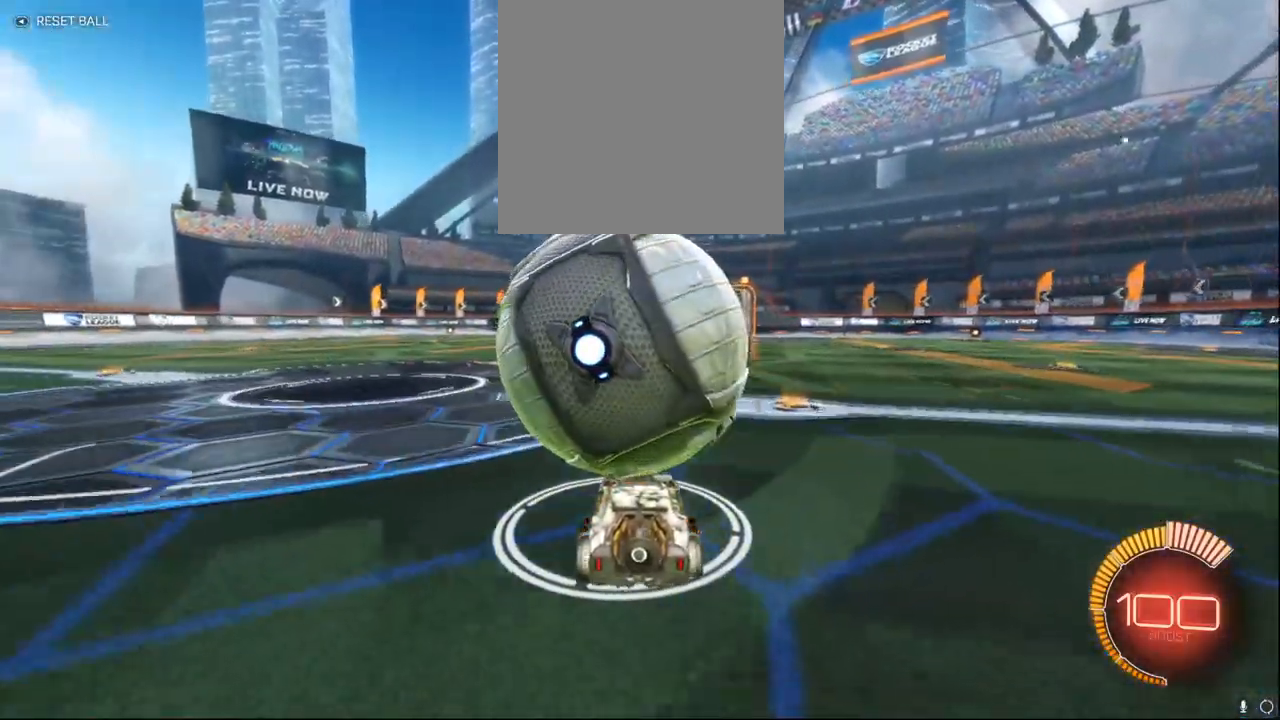
{"buttons": ["R2"], "left_stick": "up-right", "events": [[50, "left_stick", "left"], [117, "left_stick", "center"], [450, "left_stick", "up-right"]]}
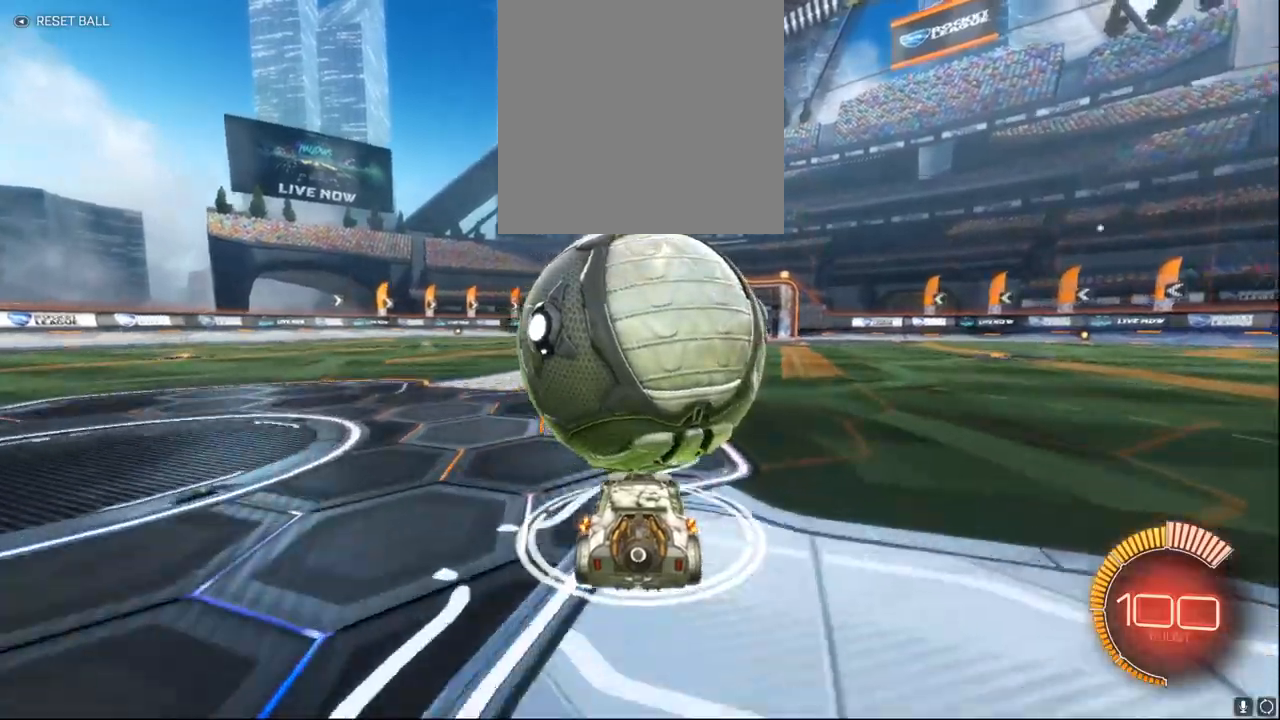
{"buttons": ["A"], "left_stick": "down", "events": [[17, "left_stick", "center"], [283, "A", "down"], [283, "left_stick", "down"], [367, "R2", "up"]]}
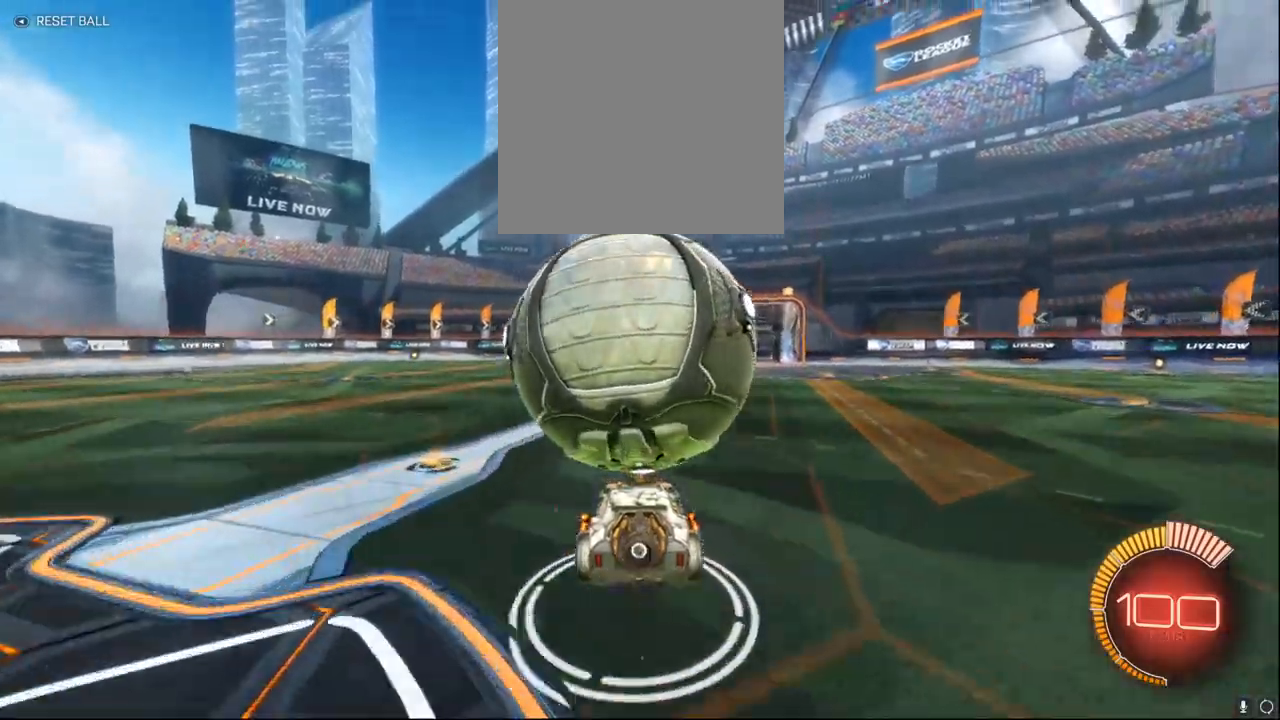
{"buttons": ["B", "R1"], "left_stick": "up", "events": [[150, "A", "up"], [317, "left_stick", "down-left"], [433, "B", "down"], [433, "R1", "down"], [467, "left_stick", "up"]]}
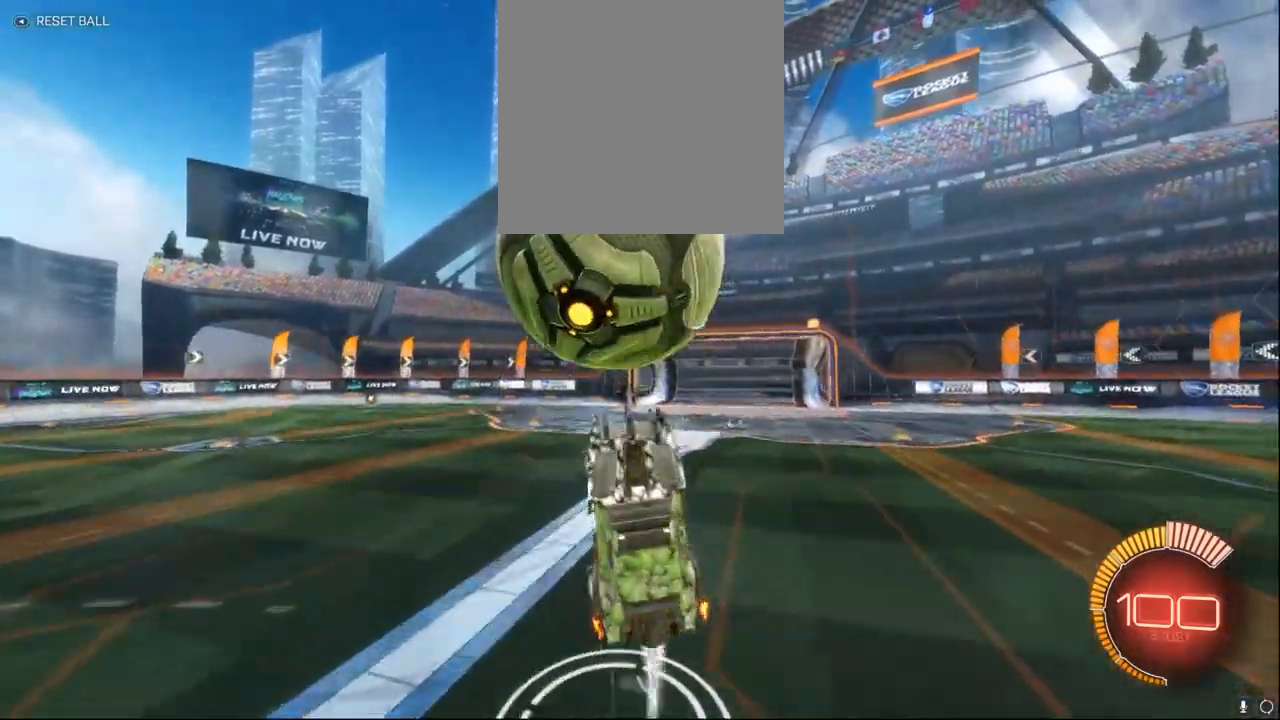
{"buttons": [], "left_stick": "up", "events": [[300, "R1", "up"], [417, "B", "up"]]}
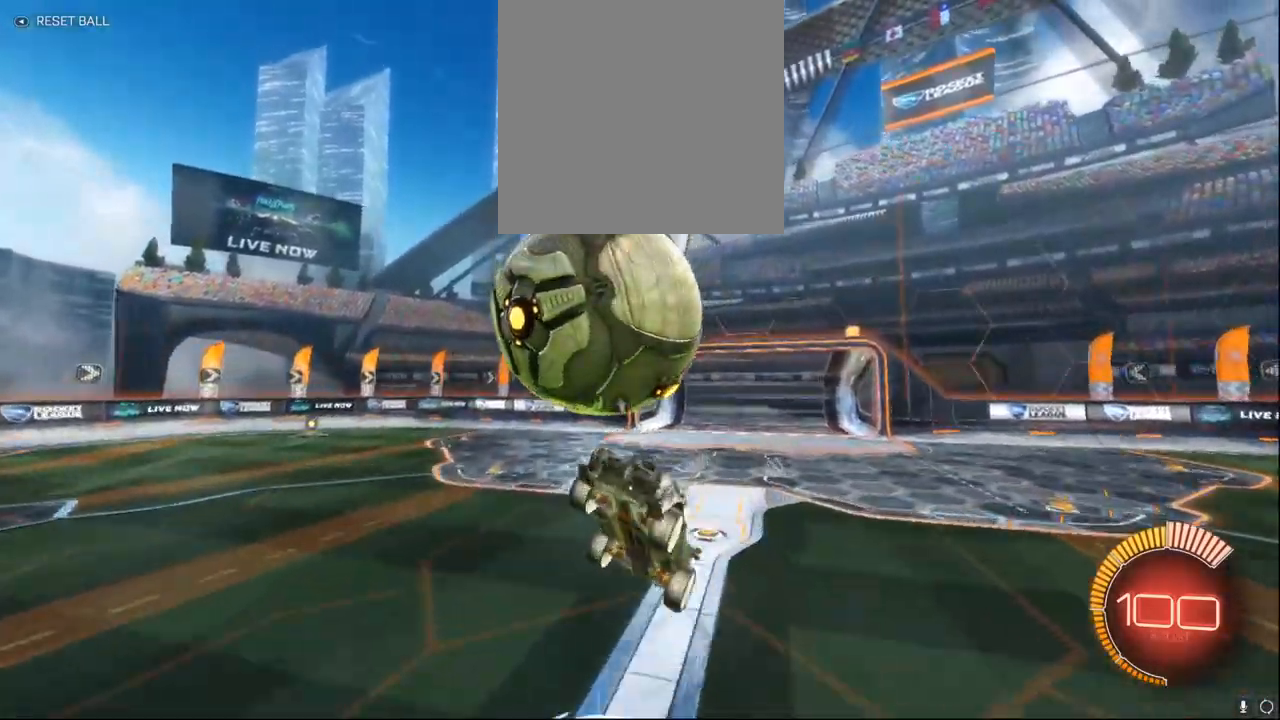
{"buttons": [], "left_stick": "center", "events": [[183, "left_stick", "down"], [217, "A", "down"], [217, "R1", "down"], [367, "A", "up"], [367, "R1", "up"], [367, "left_stick", "center"], [383, "R1", "down"], [400, "R1", "up"]]}
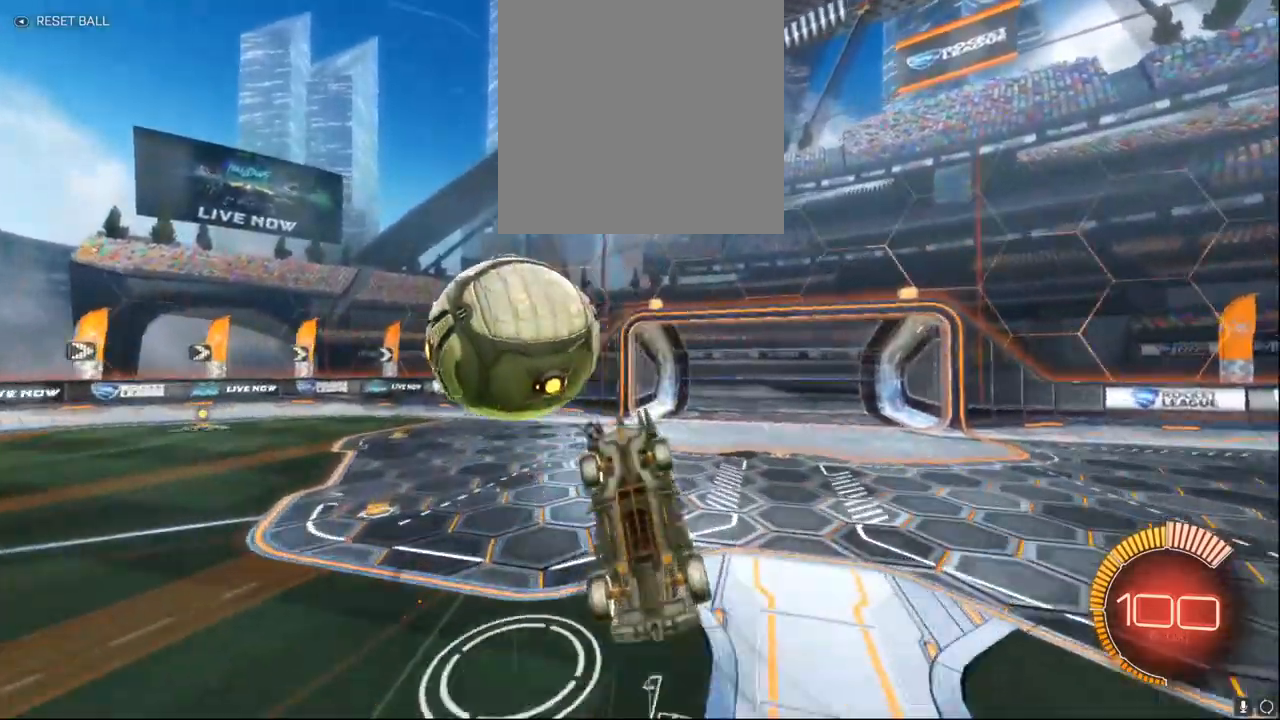
{"buttons": ["B", "R1"], "left_stick": "up-right", "events": [[83, "left_stick", "up"], [167, "B", "down"], [250, "R1", "down"], [433, "left_stick", "up-right"]]}
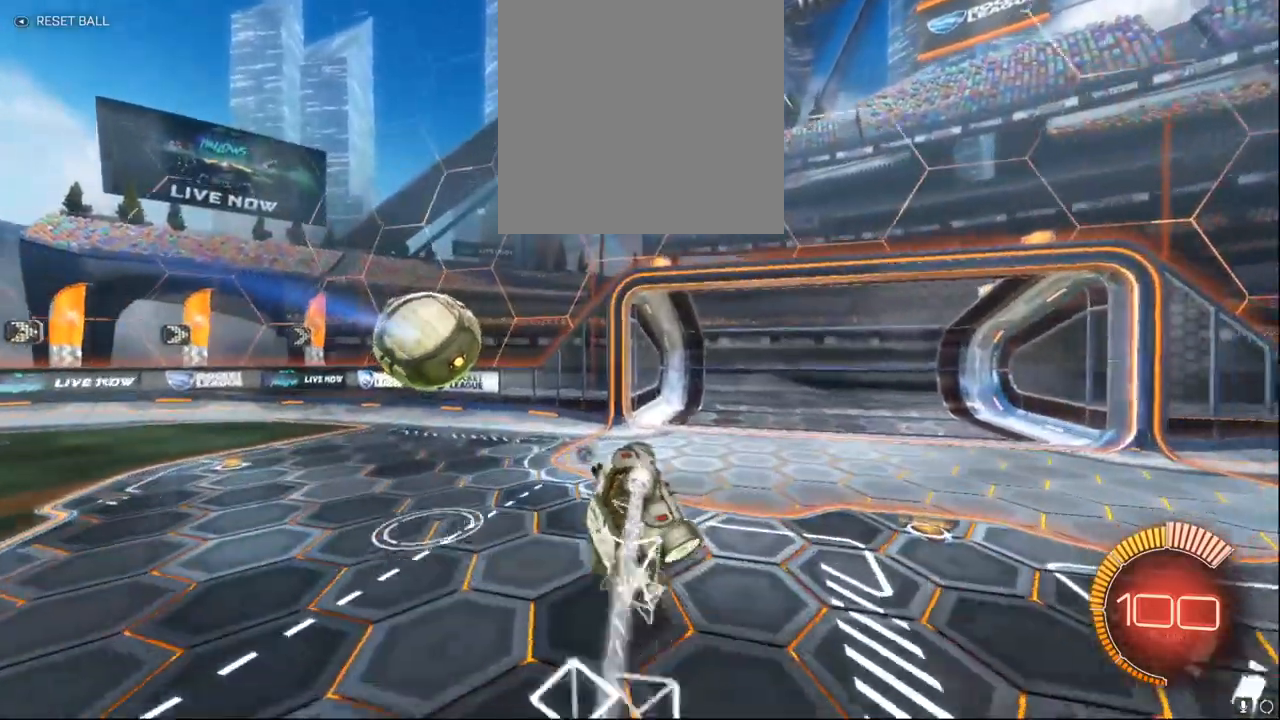
{"buttons": ["X", "R1"], "left_stick": "left", "events": [[67, "left_stick", "center"], [133, "B", "up"], [417, "left_stick", "left"], [500, "X", "down"]]}
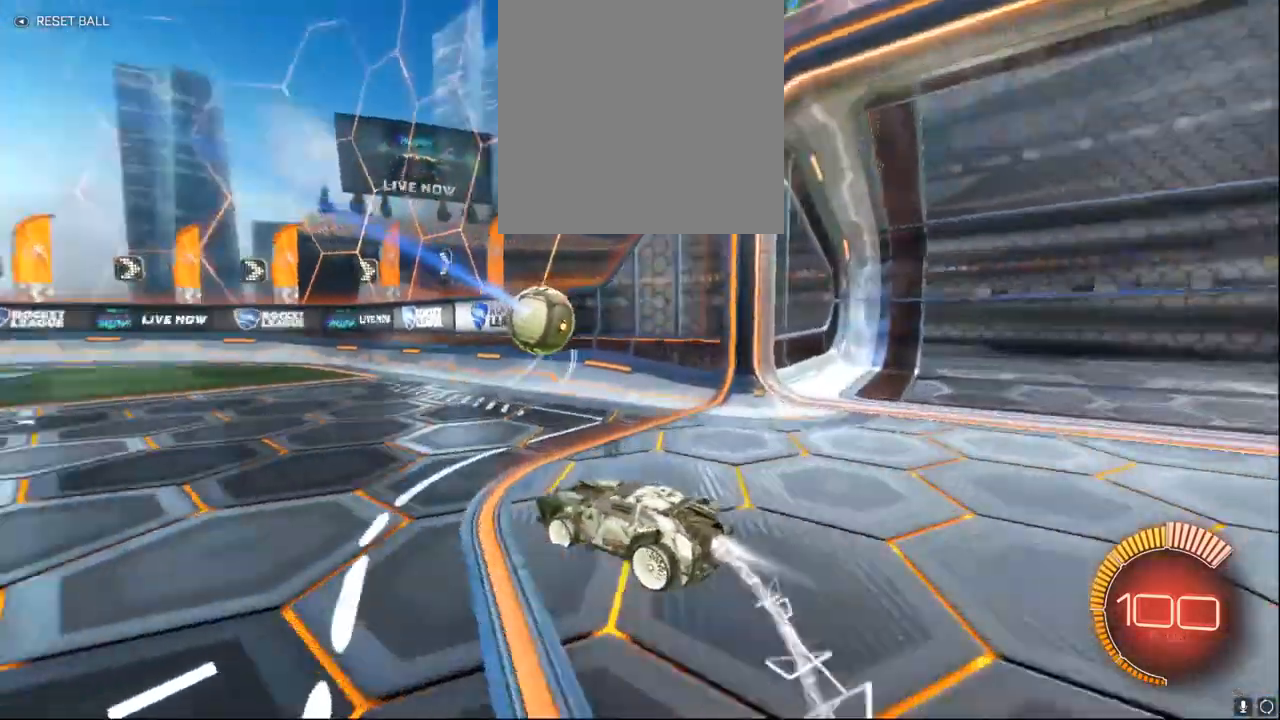
{"buttons": [], "left_stick": "center", "events": [[133, "X", "up"], [167, "R1", "up"], [317, "left_stick", "center"]]}
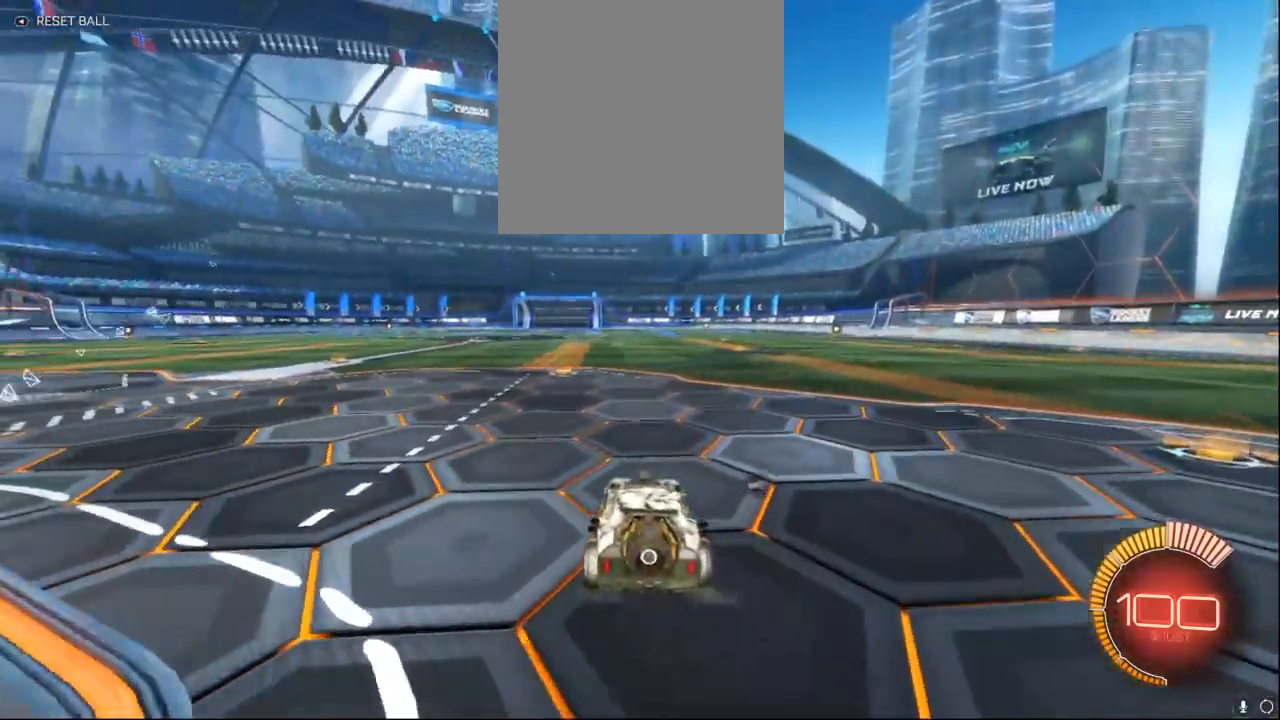
{"buttons": [], "left_stick": "center", "events": [[33, "R2", "down"], [33, "left_stick", "left"], [83, "R1", "down"], [150, "left_stick", "center"], [433, "R1", "up"], [483, "R2", "up"]]}
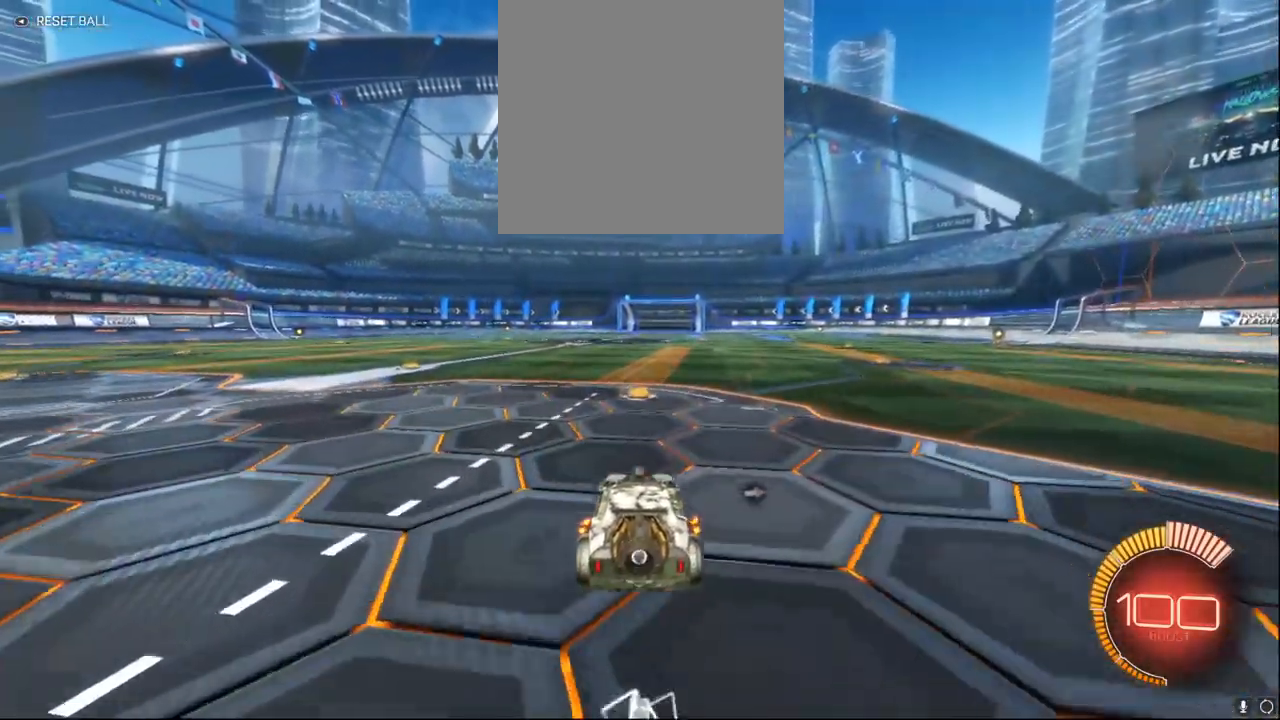
{"buttons": ["R1", "R2"], "left_stick": "center", "events": [[117, "DPAD_UP", "down"], [217, "DPAD_UP", "up"], [300, "R2", "down"], [383, "R1", "down"]]}